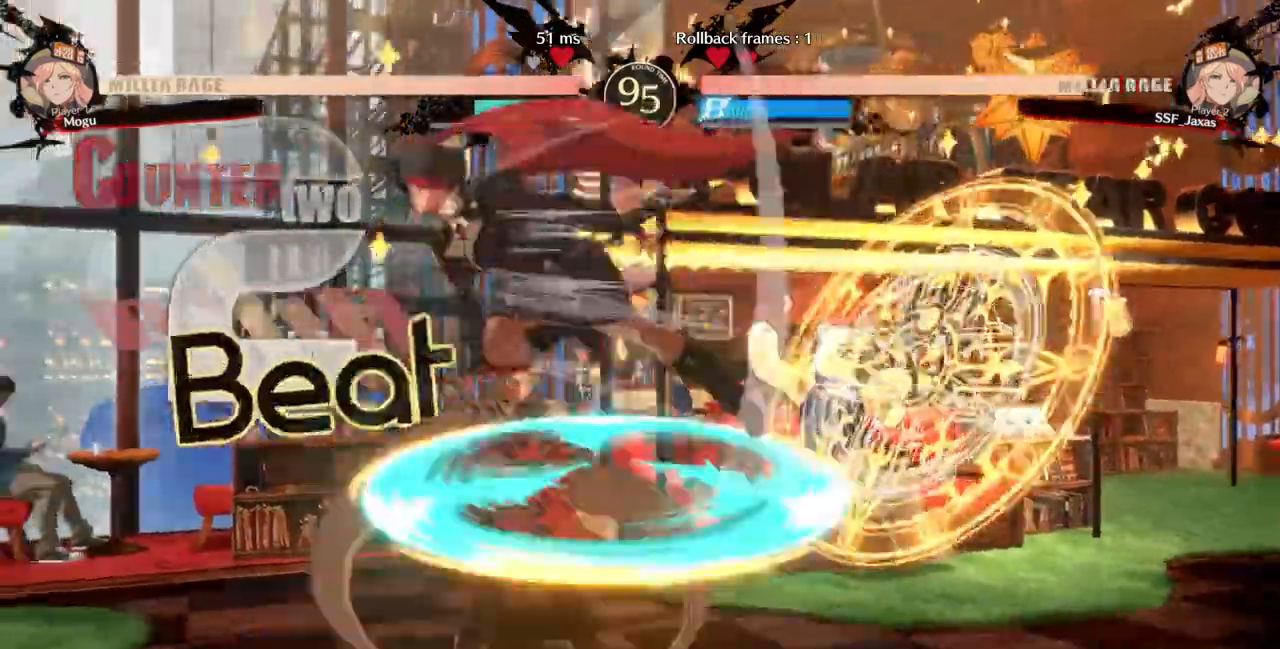
Gameplay with a controller (arcade stick); each line is a JSON object with the inputs held at the frame after it (dt_ms = milliseconds from this image to that frame). "events" lists button and stick changes between this image and that frame as [ms after this image, input, new state], when the widget could be followed in between. Not read: L3 R3 SELECT START.
{"dt_ms": 500, "buttons": ["DPAD_DOWN", "DPAD_LEFT"]}
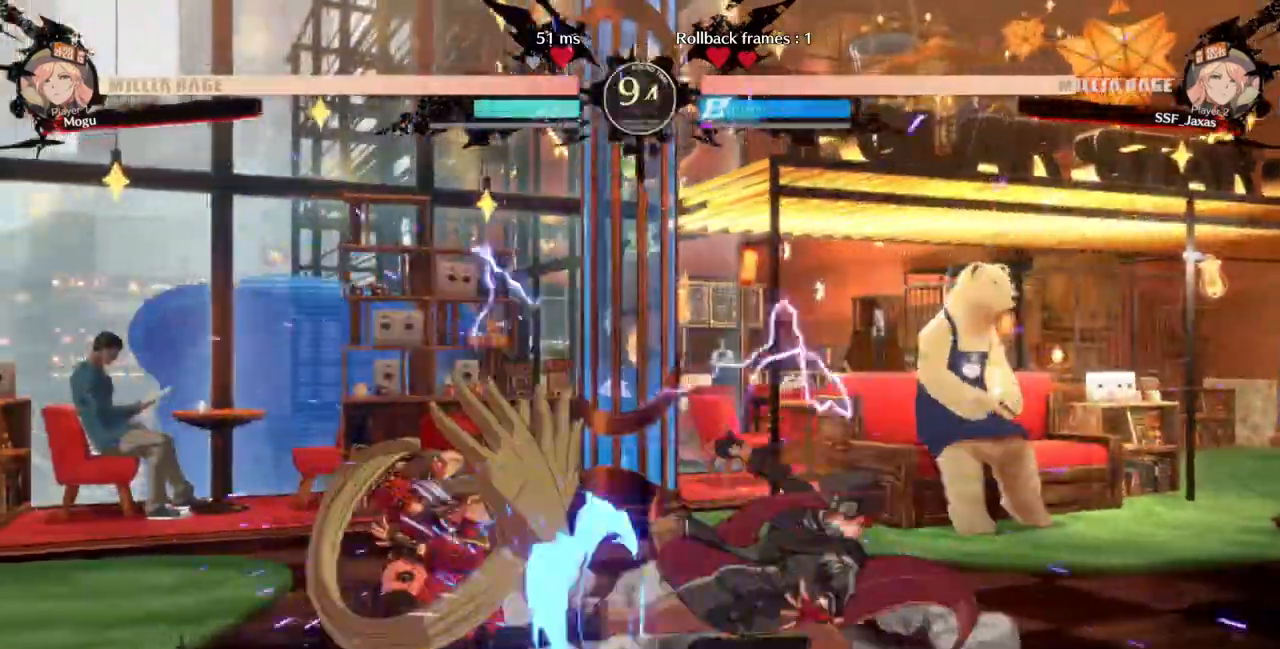
{"dt_ms": 500, "buttons": ["DPAD_DOWN", "DPAD_LEFT"], "events": []}
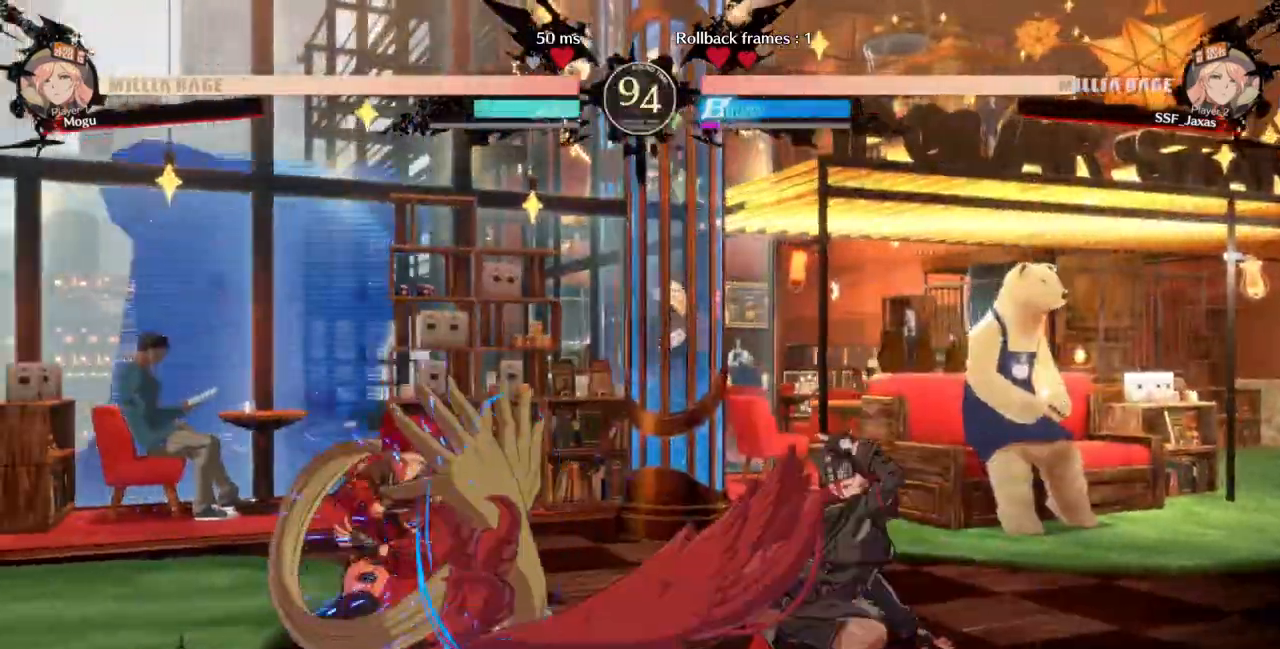
{"dt_ms": 500, "buttons": [], "events": [[267, "DPAD_DOWN", "up"], [267, "DPAD_UP", "down"], [300, "DPAD_LEFT", "up"], [333, "L1", "down"], [367, "DPAD_UP", "up"], [400, "L1", "up"]]}
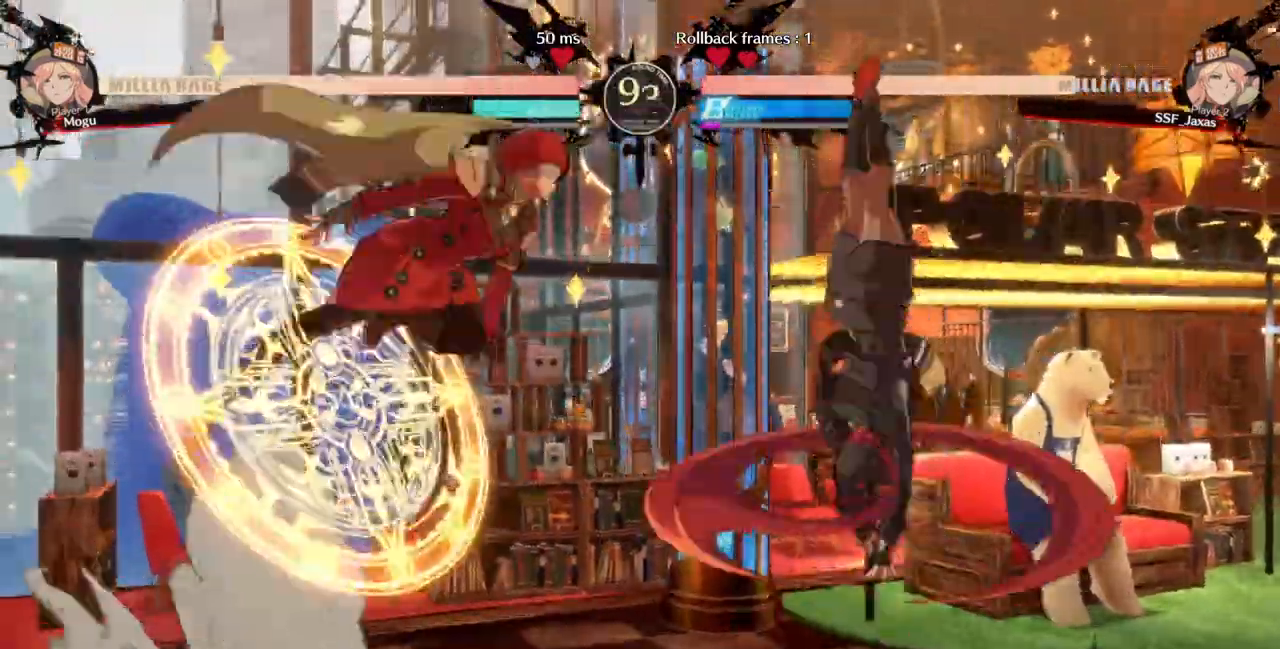
{"dt_ms": 500, "buttons": [], "events": [[167, "DPAD_LEFT", "down"], [200, "TRIANGLE", "down"], [300, "TRIANGLE", "up"], [400, "DPAD_LEFT", "up"]]}
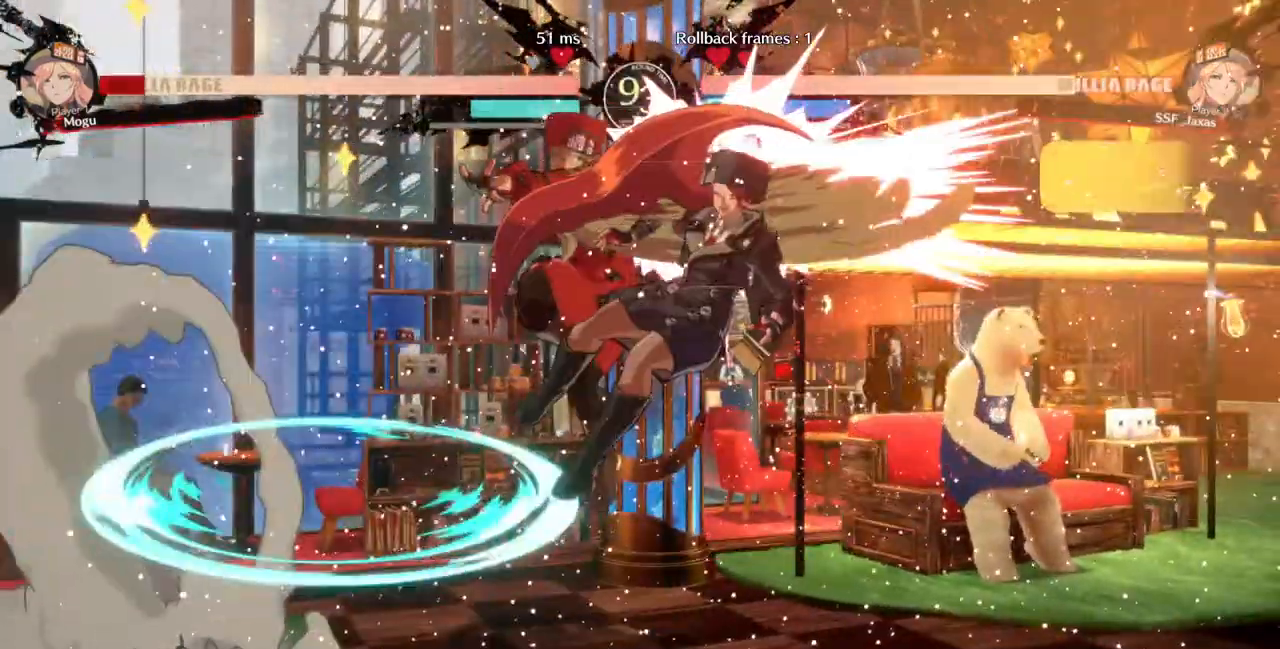
{"dt_ms": 500, "buttons": [], "events": [[200, "DPAD_RIGHT", "down"], [233, "DPAD_RIGHT", "up"], [300, "DPAD_RIGHT", "down"], [400, "TRIANGLE", "down"], [433, "DPAD_RIGHT", "up"], [500, "TRIANGLE", "up"]]}
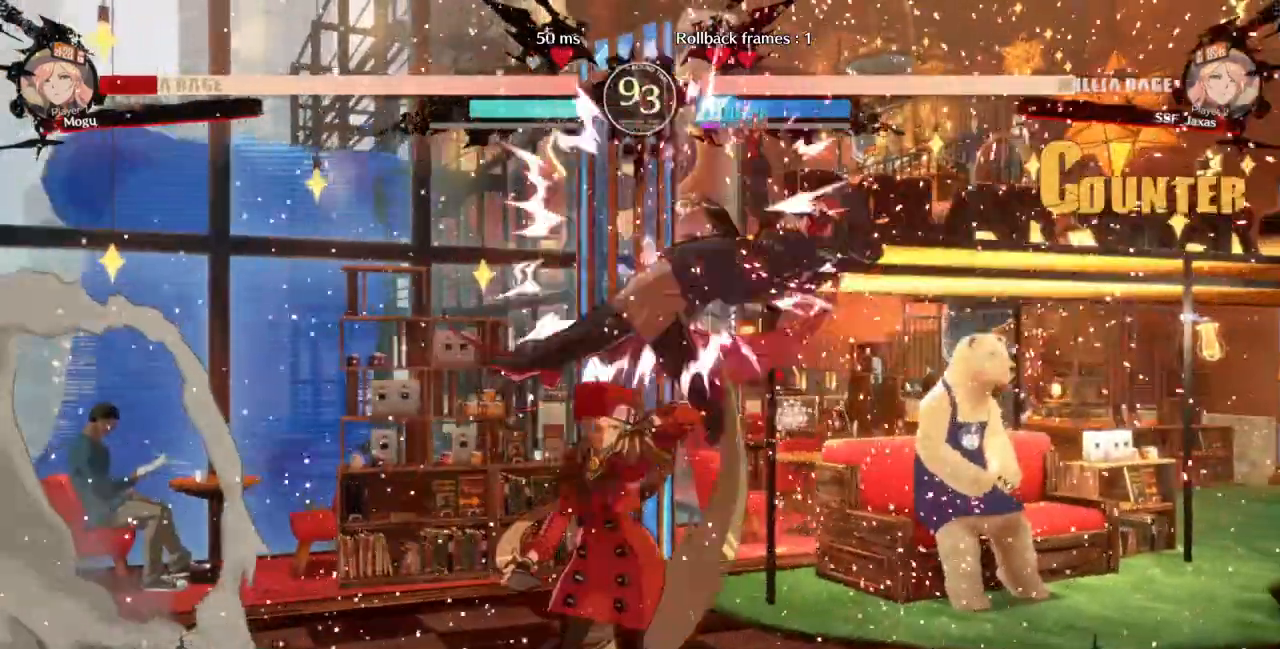
{"dt_ms": 500, "buttons": ["DPAD_RIGHT"], "events": [[67, "DPAD_RIGHT", "down"]]}
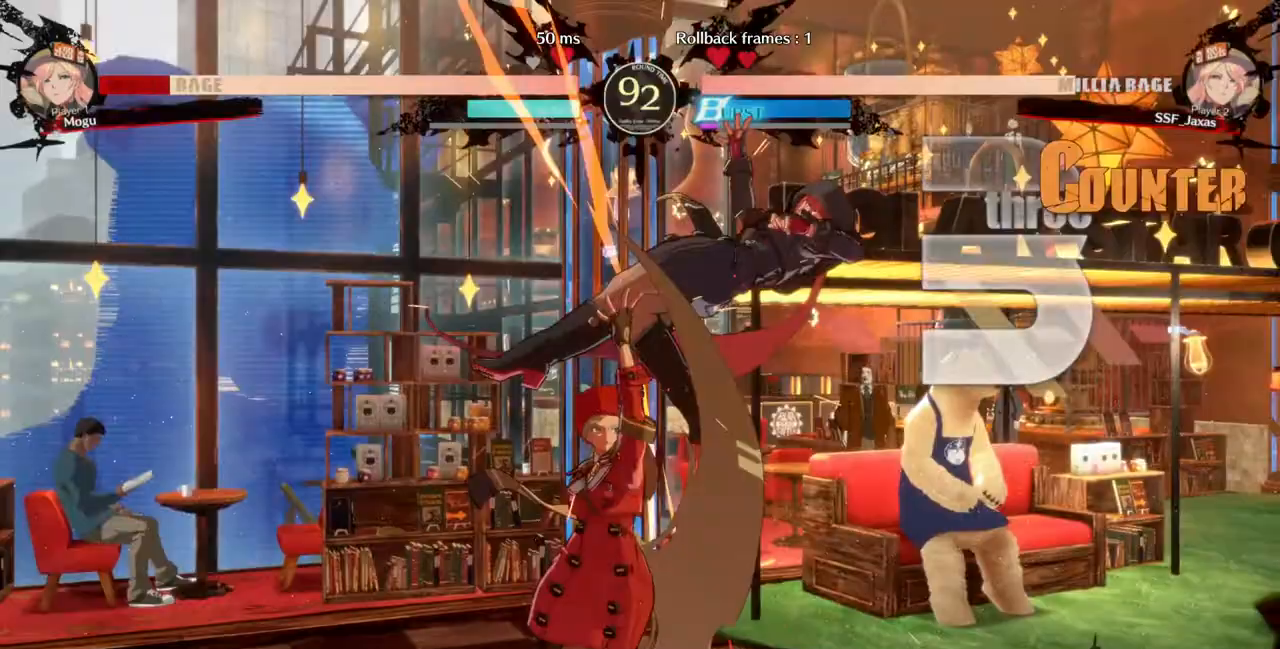
{"dt_ms": 1000, "buttons": ["DPAD_RIGHT"]}